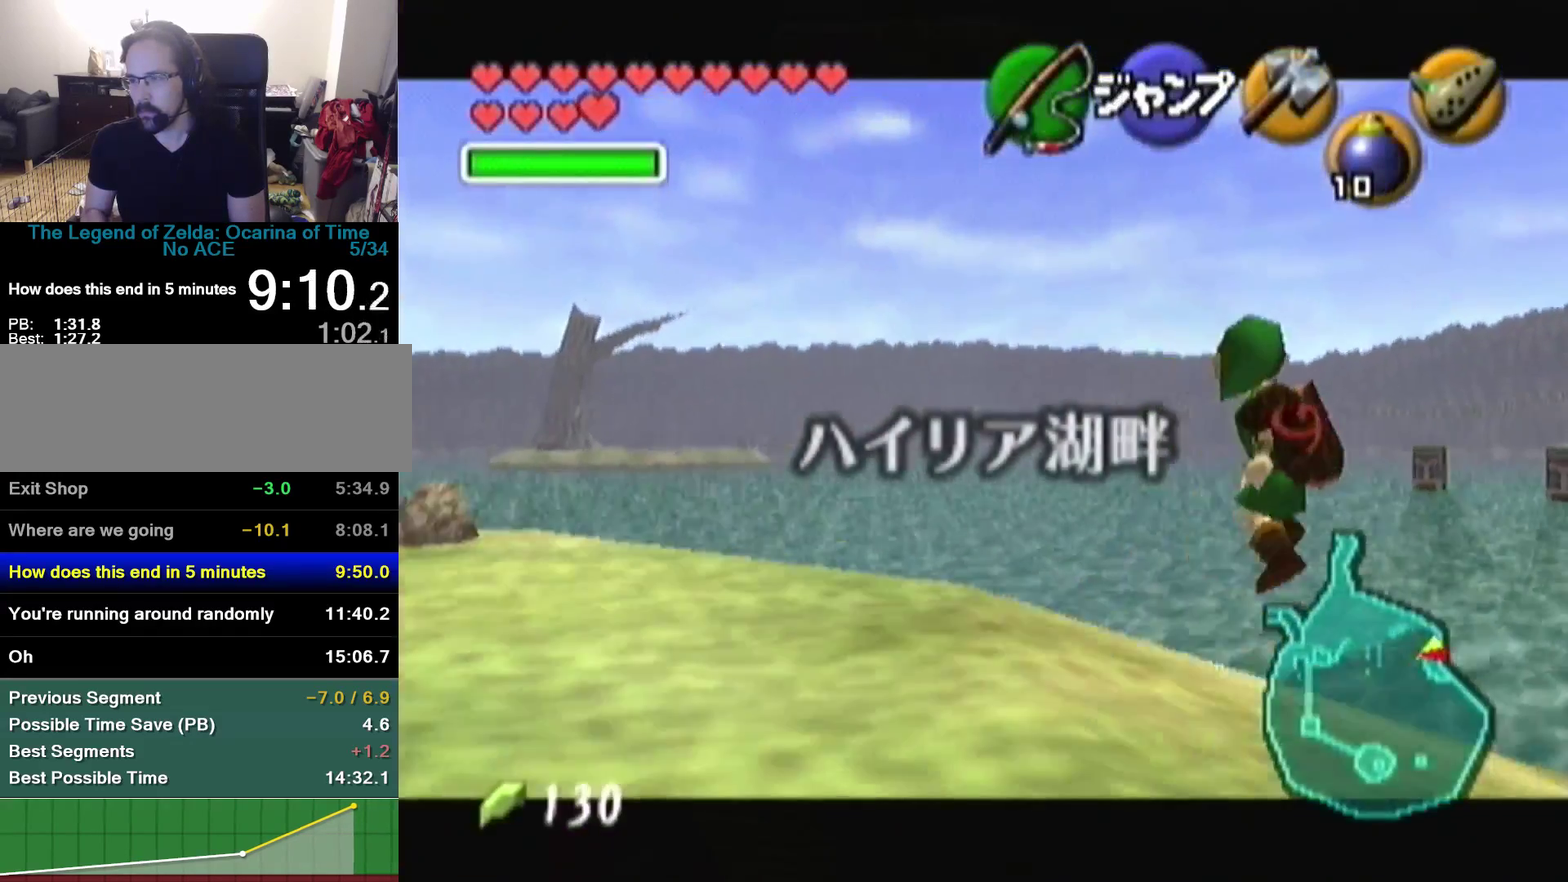
Gameplay with a controller (Nintendo layout); each line is a JSON object with the inputs held at the frame after it. "events" lists button and stick changes between this image and that frame as [ms after this image, input, new state], when the widget could be followed in between. Not read: L3 R3 START.
{"buttons": [], "left_stick": "center", "events": [[467, "Z", "up"], [500, "left_stick", "center"]]}
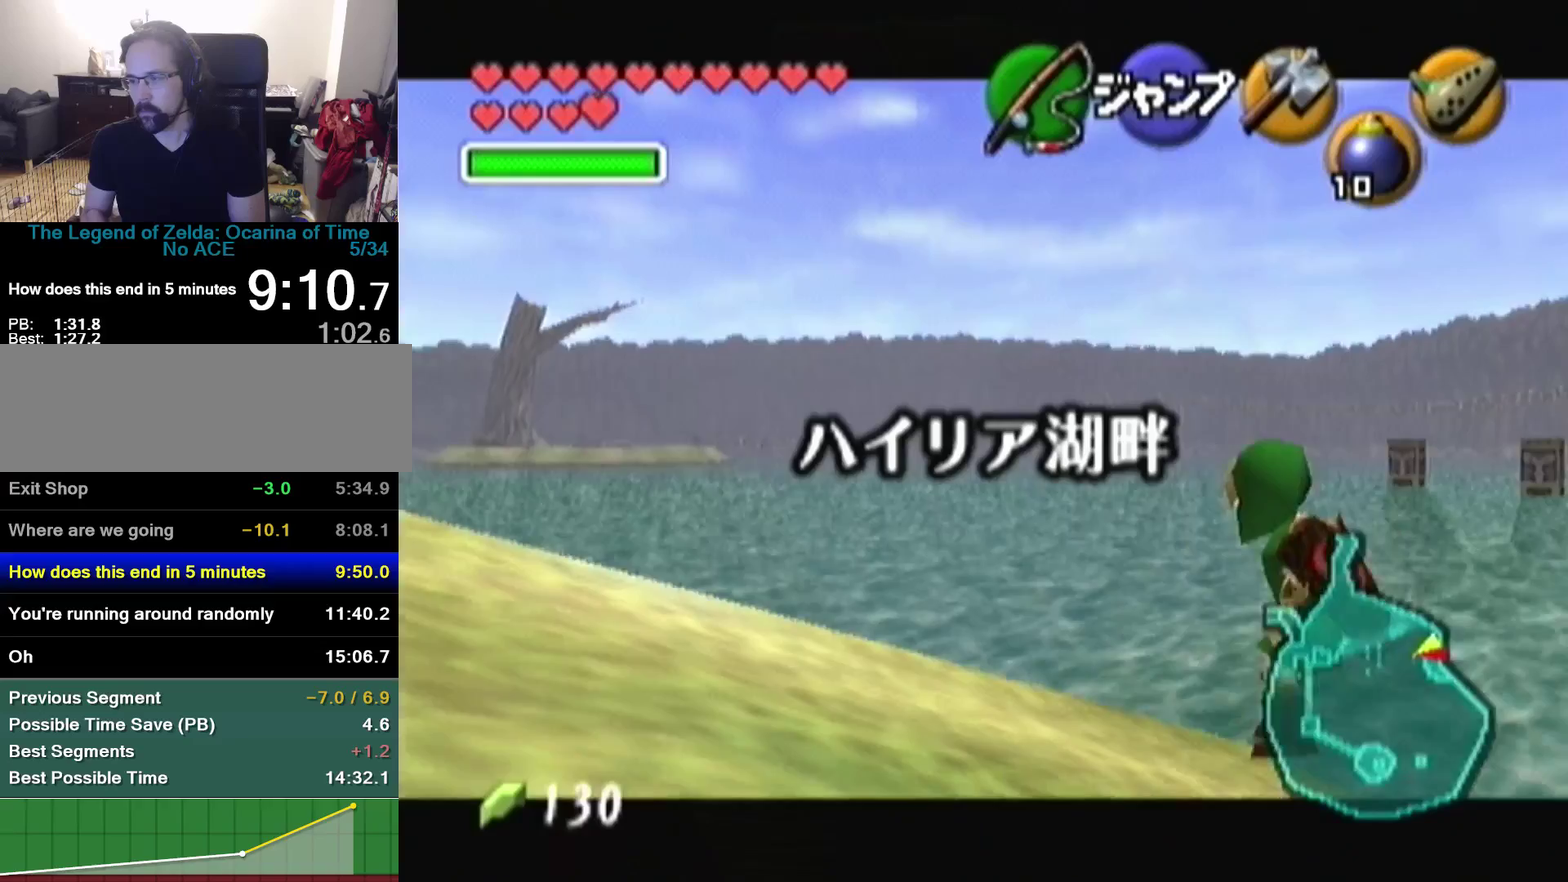
{"buttons": [], "left_stick": "left", "events": [[233, "left_stick", "left"]]}
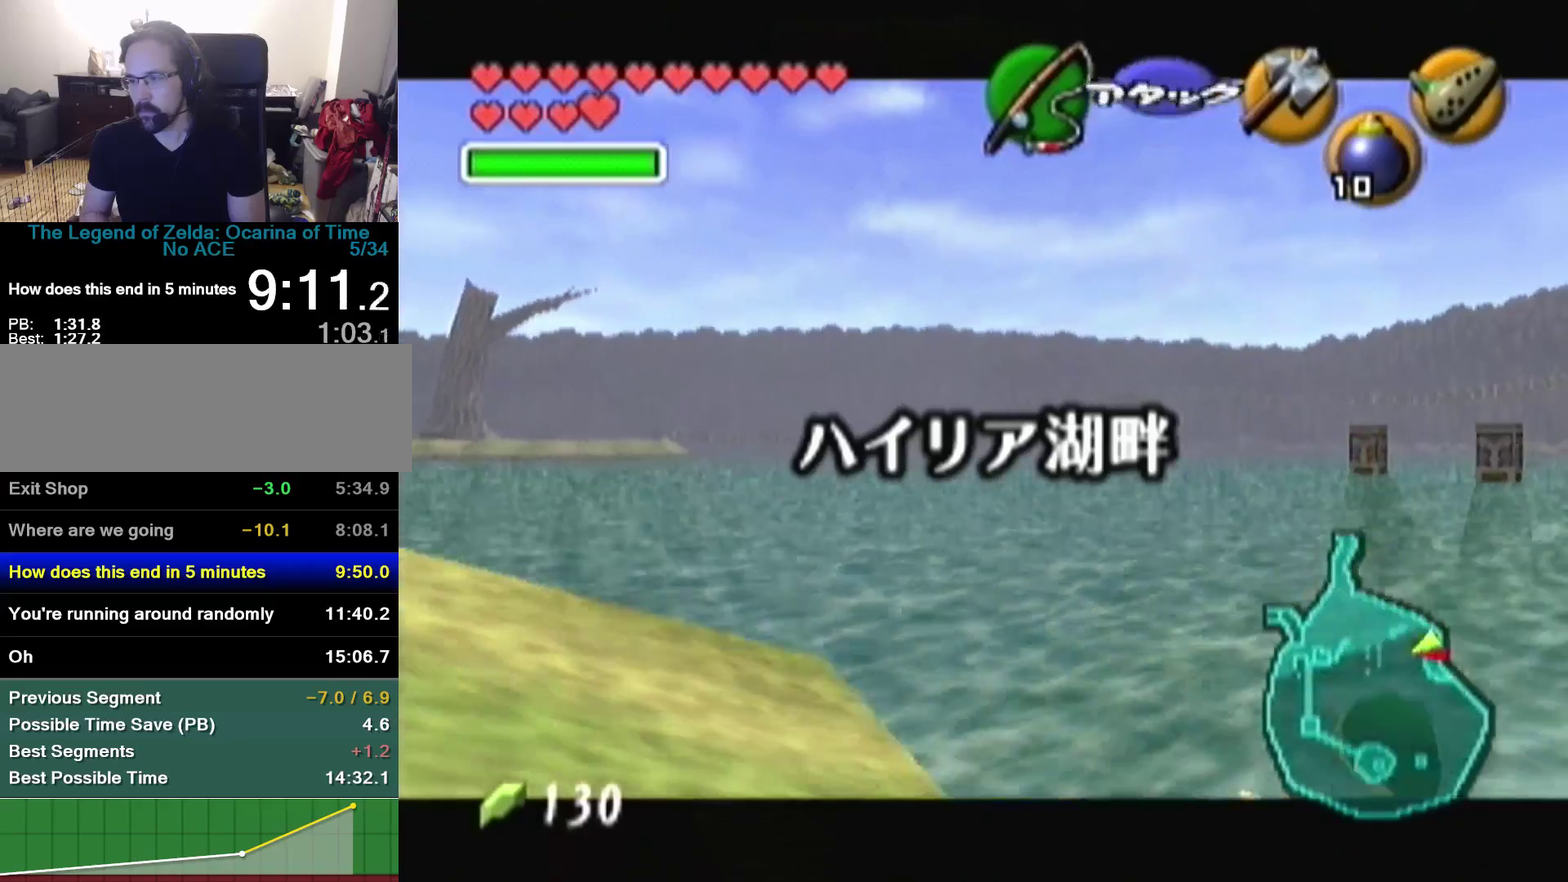
{"buttons": [], "left_stick": "up-left", "events": [[367, "left_stick", "up-left"]]}
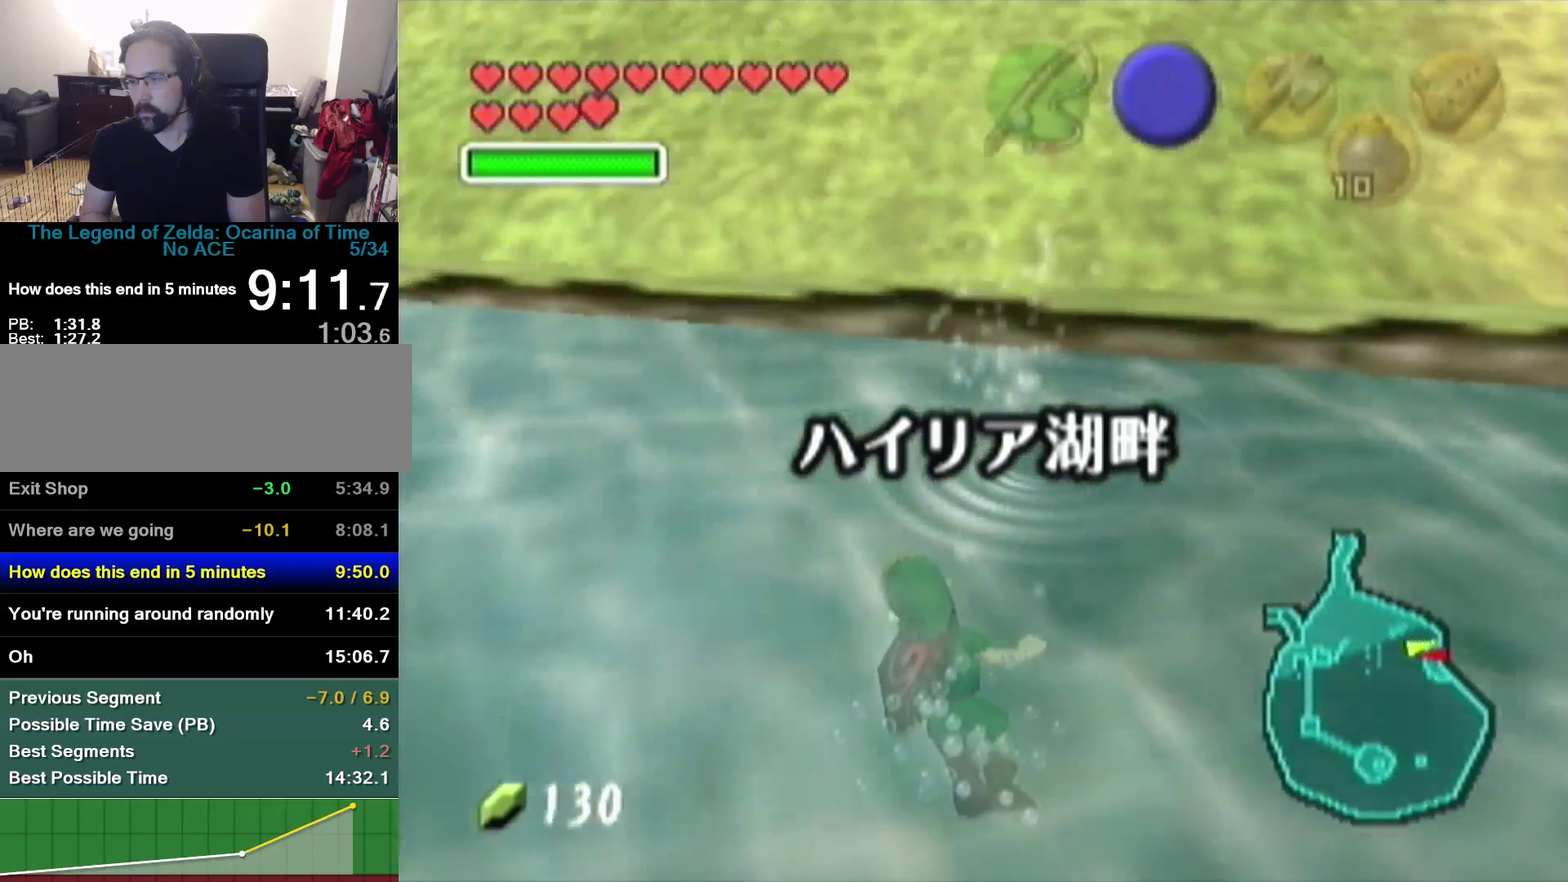
{"buttons": [], "left_stick": "center", "events": [[67, "left_stick", "center"]]}
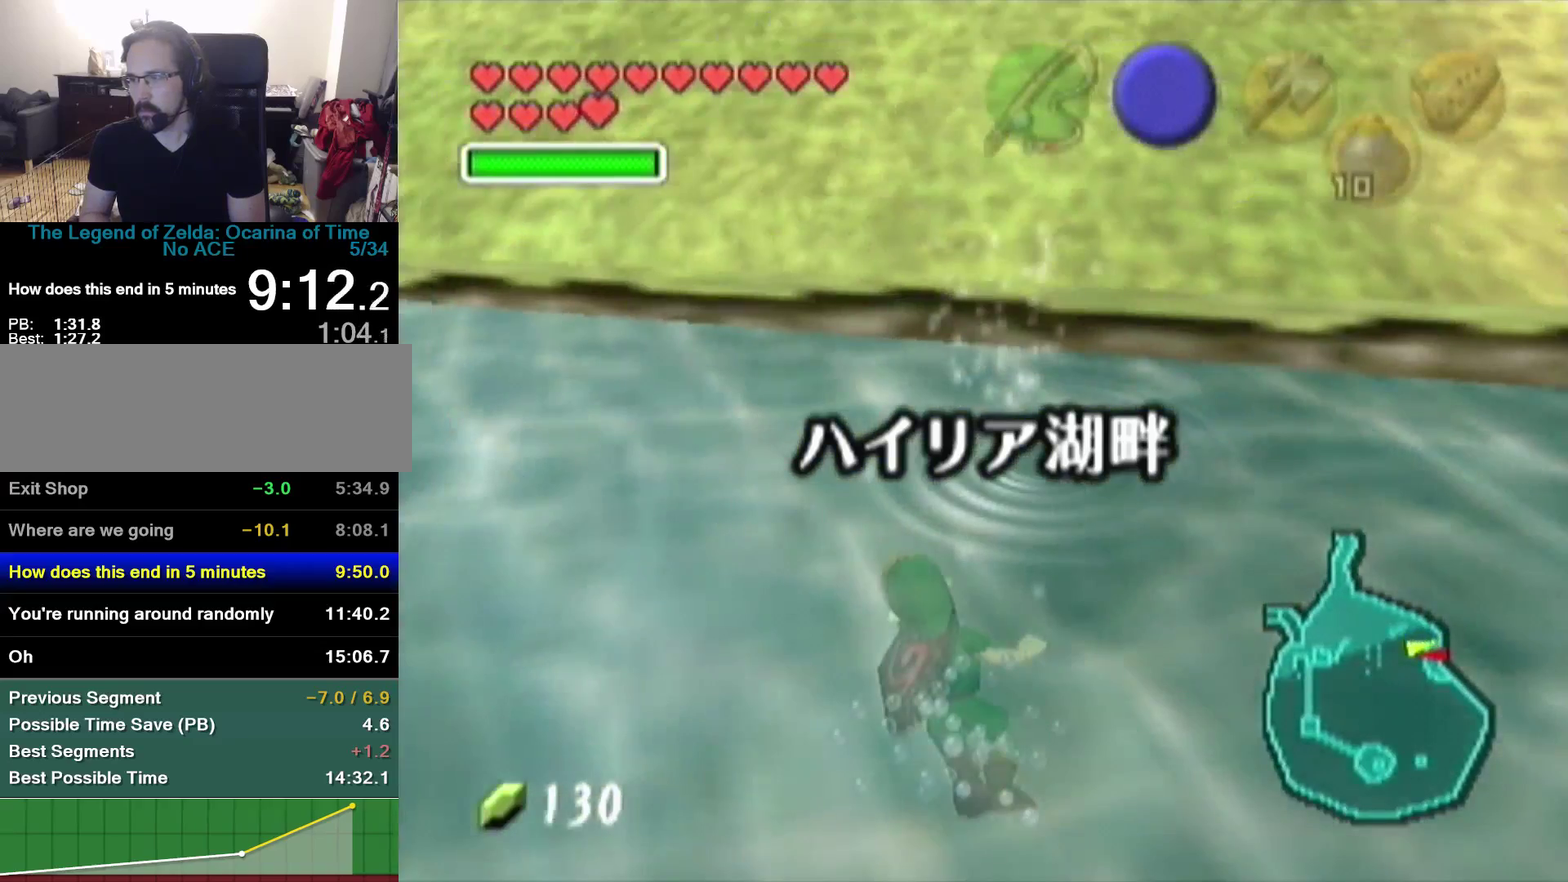
{"buttons": [], "left_stick": "center", "events": []}
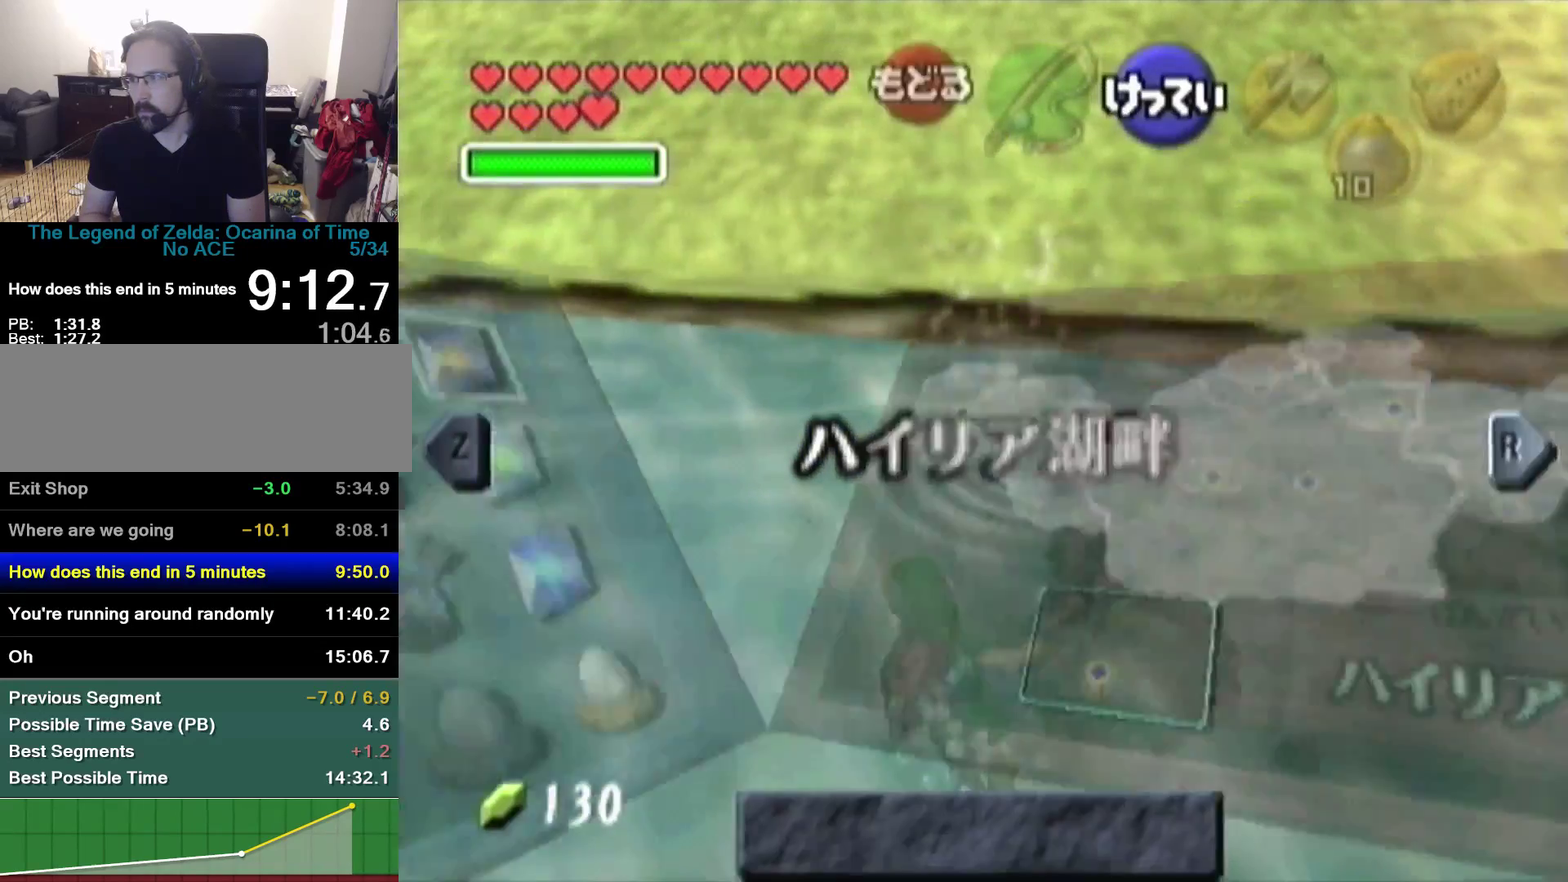
{"buttons": [], "left_stick": "up", "events": [[367, "left_stick", "up"]]}
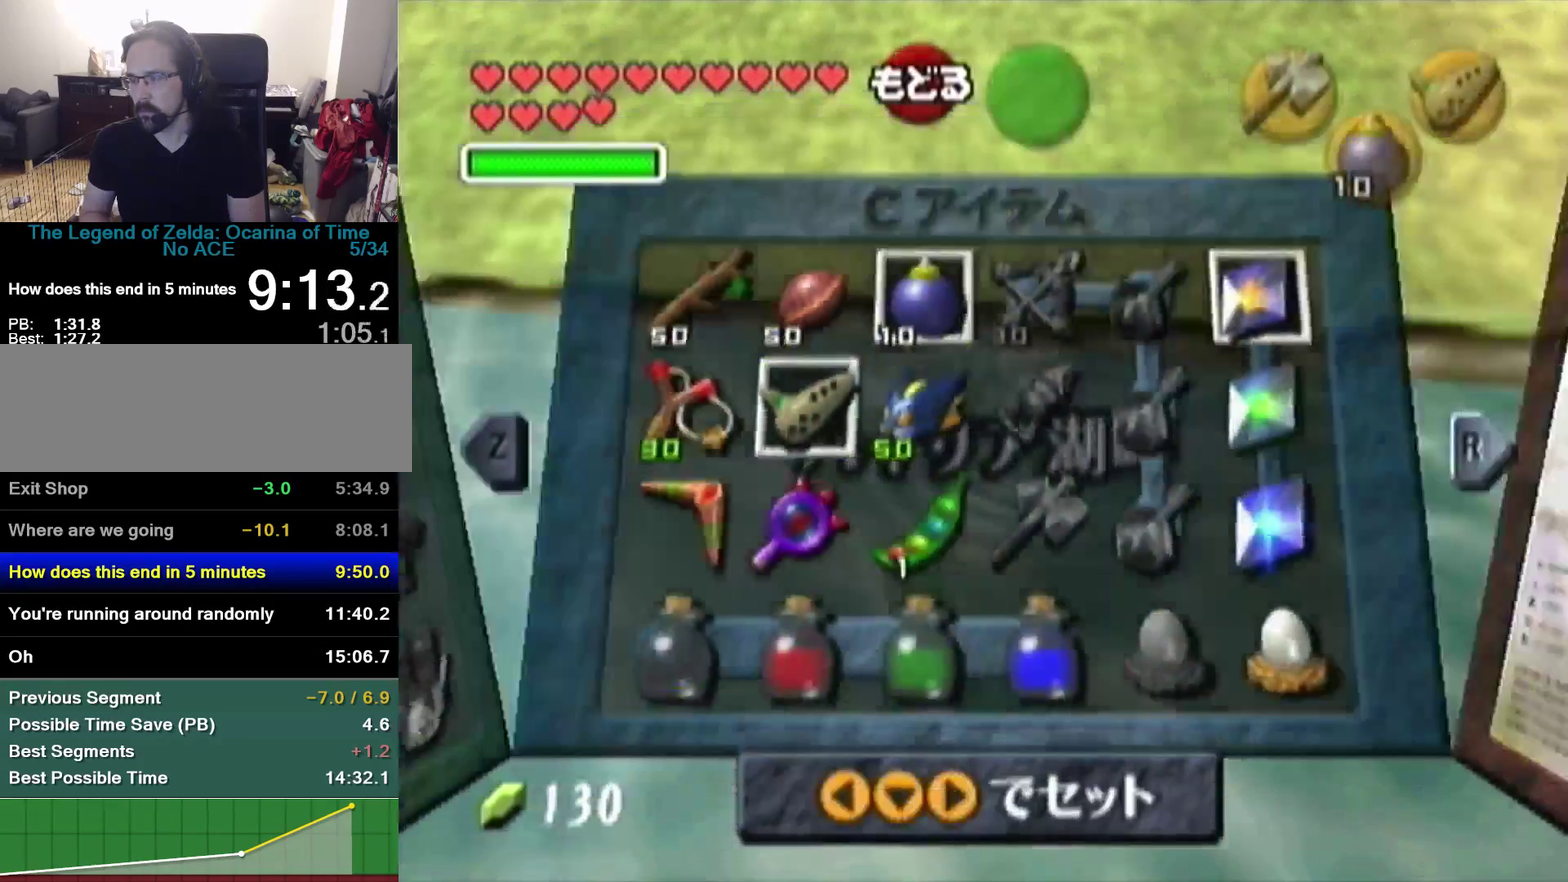
{"buttons": [], "left_stick": "up", "events": []}
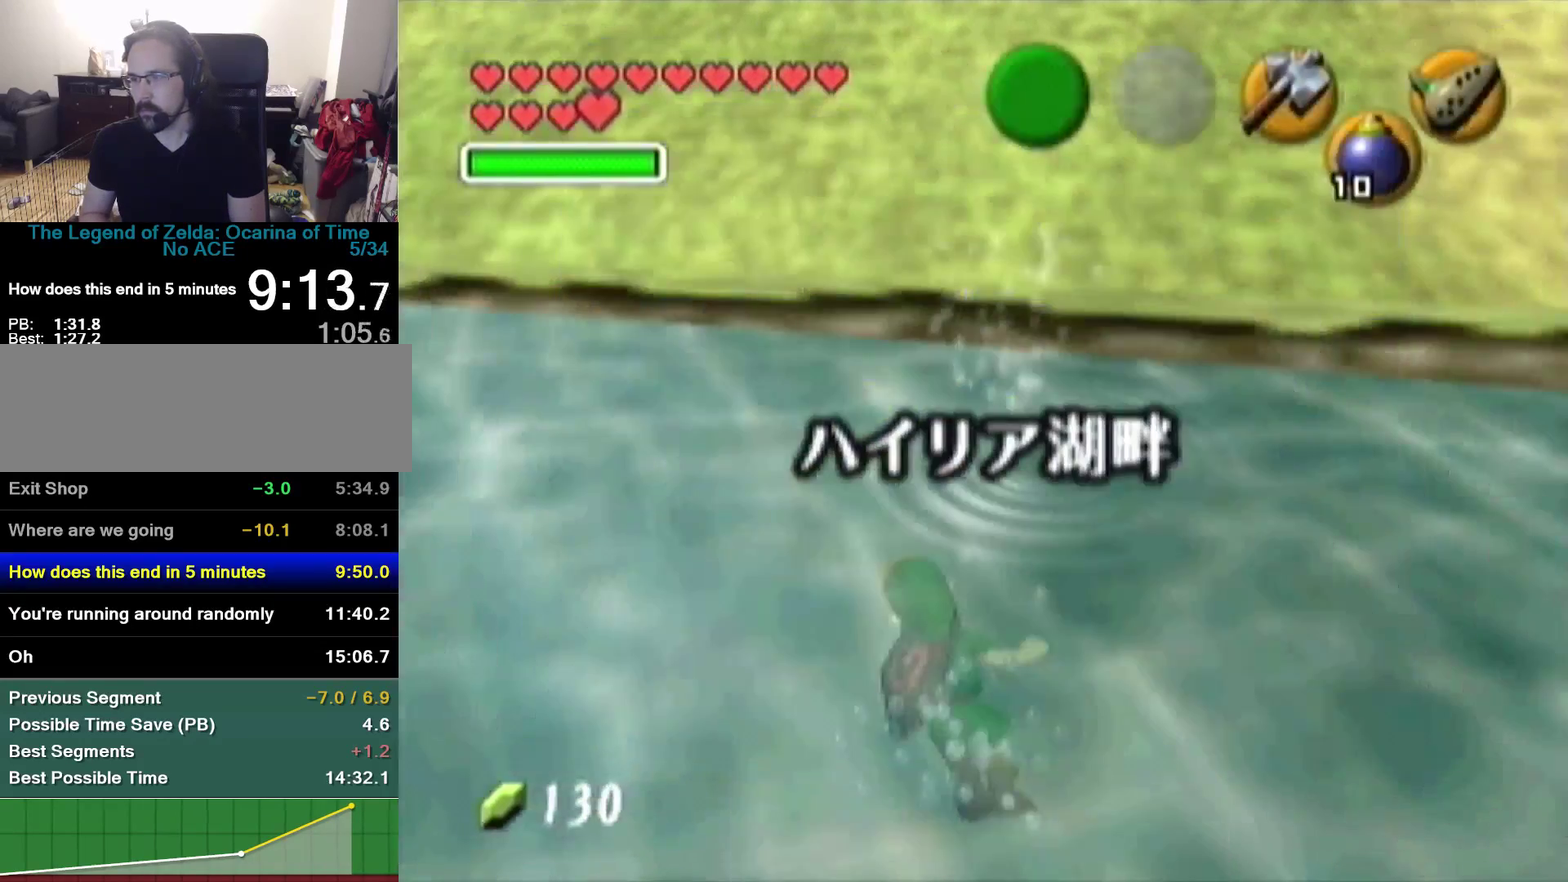
{"buttons": [], "left_stick": "up", "events": []}
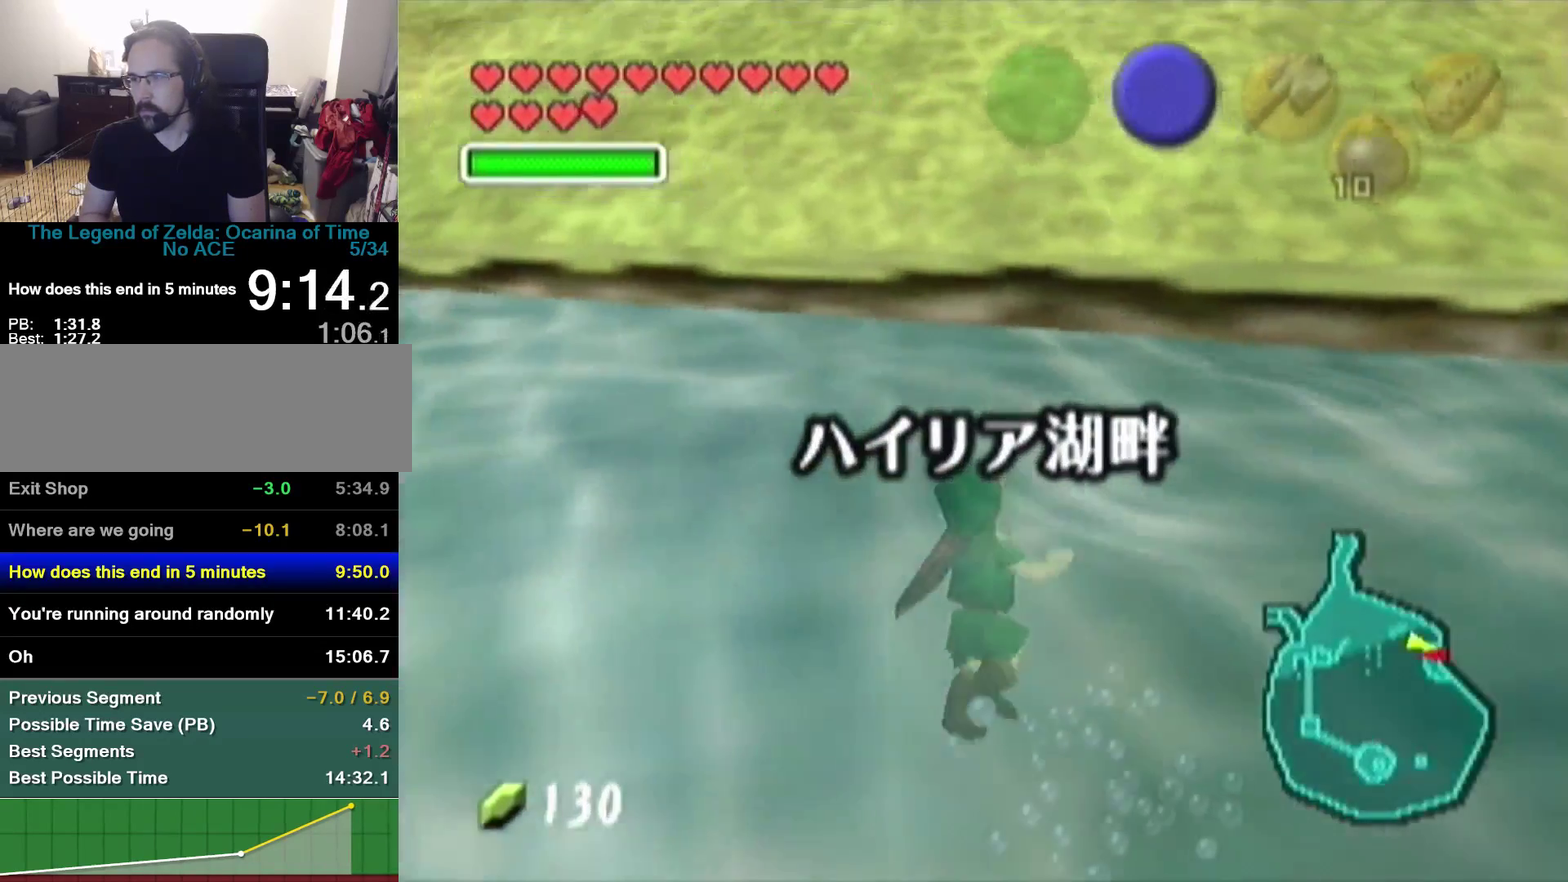
{"buttons": [], "left_stick": "up", "events": []}
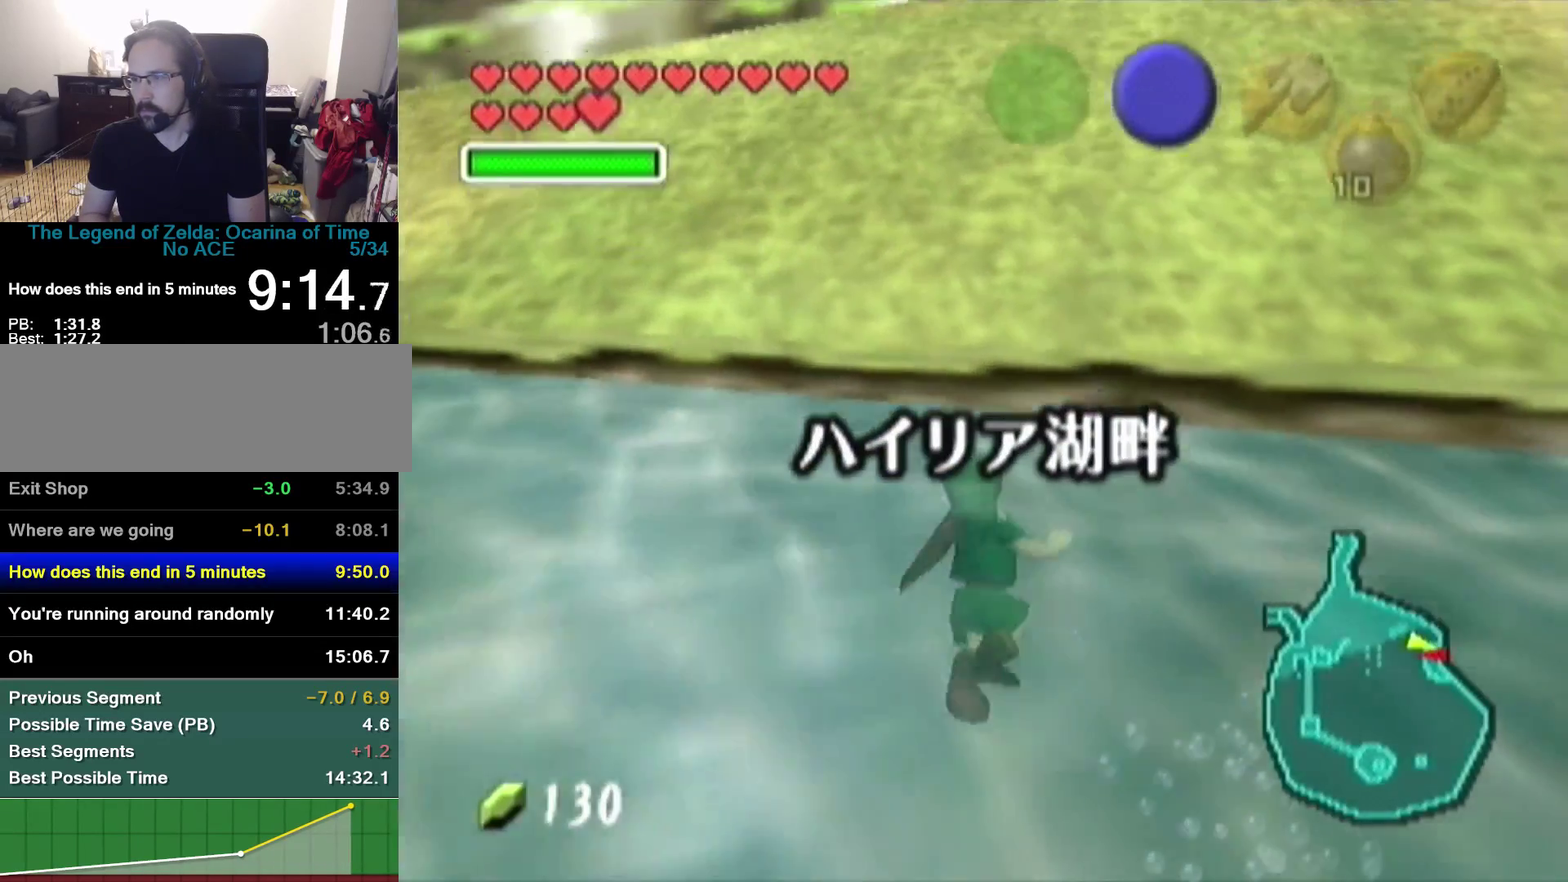
{"buttons": [], "left_stick": "up", "events": []}
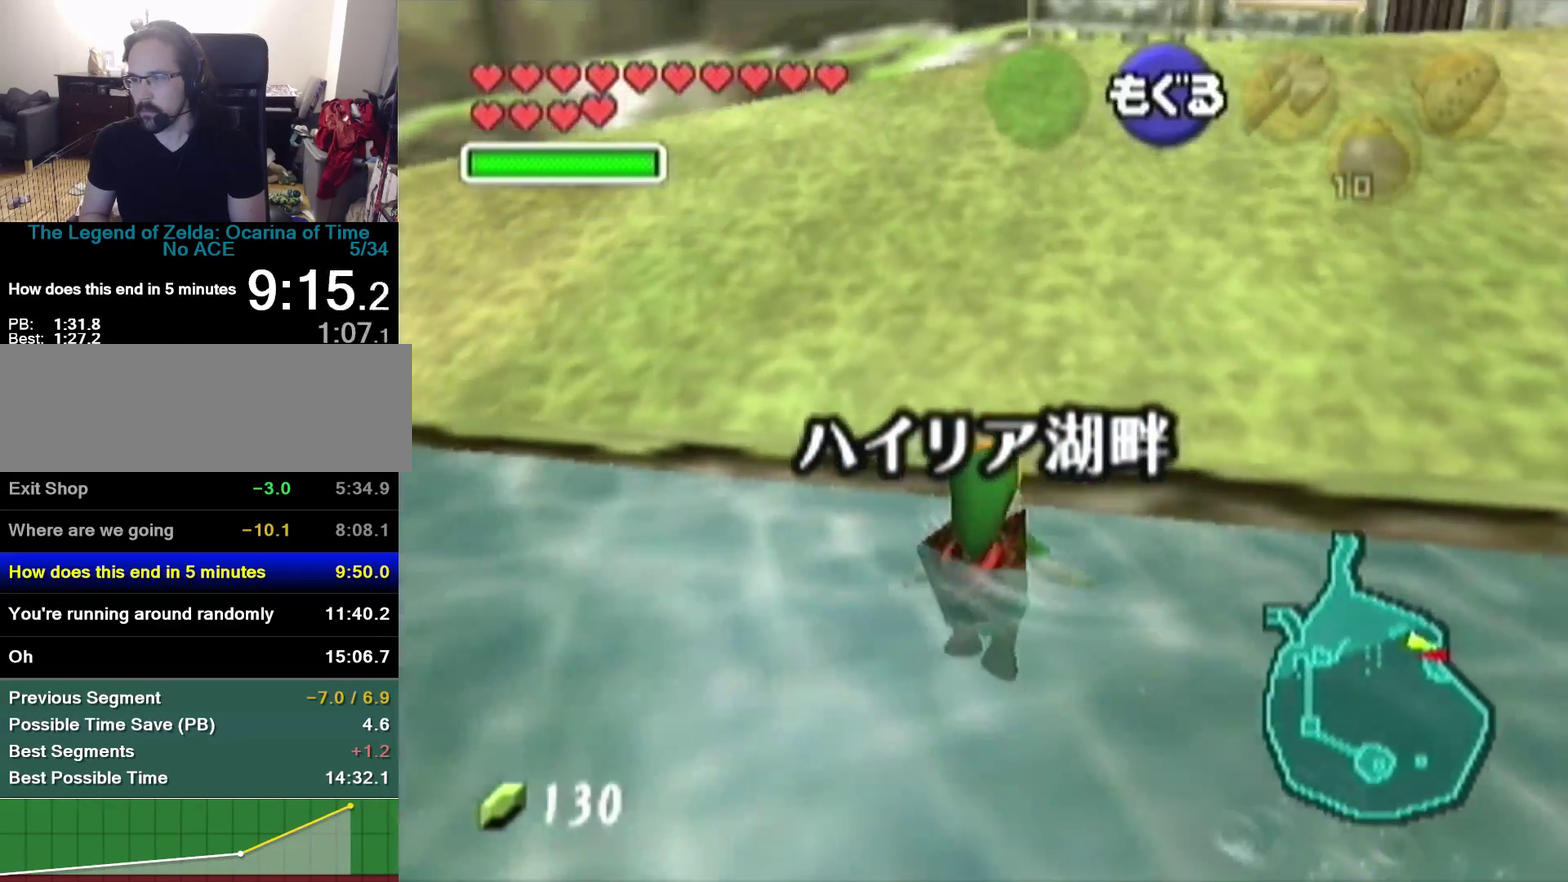
{"buttons": [], "left_stick": "up", "events": []}
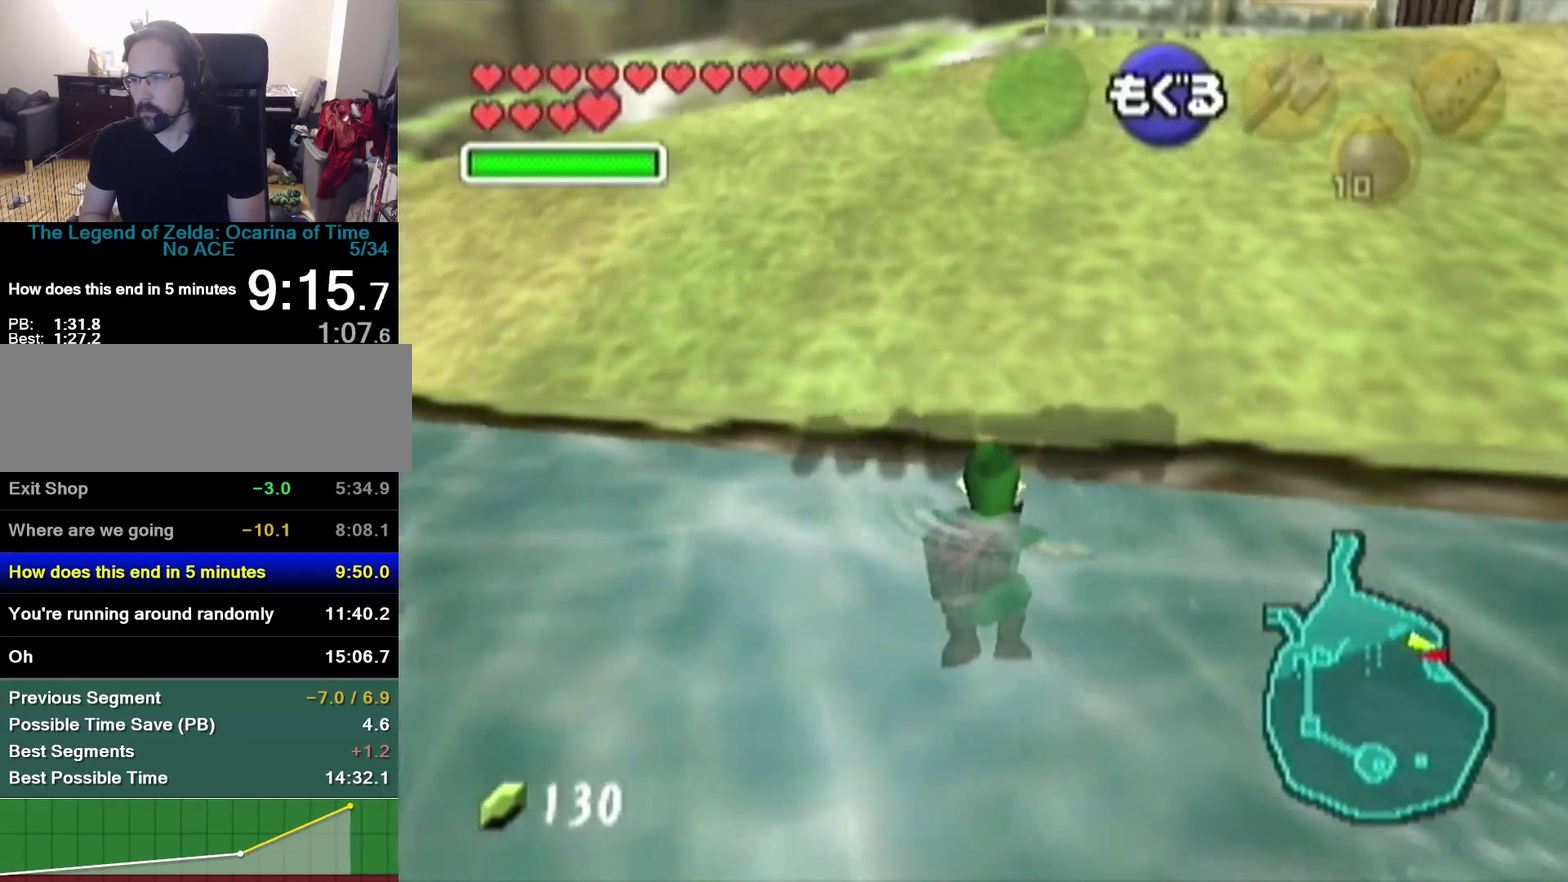
{"buttons": [], "left_stick": "center", "events": [[400, "left_stick", "center"]]}
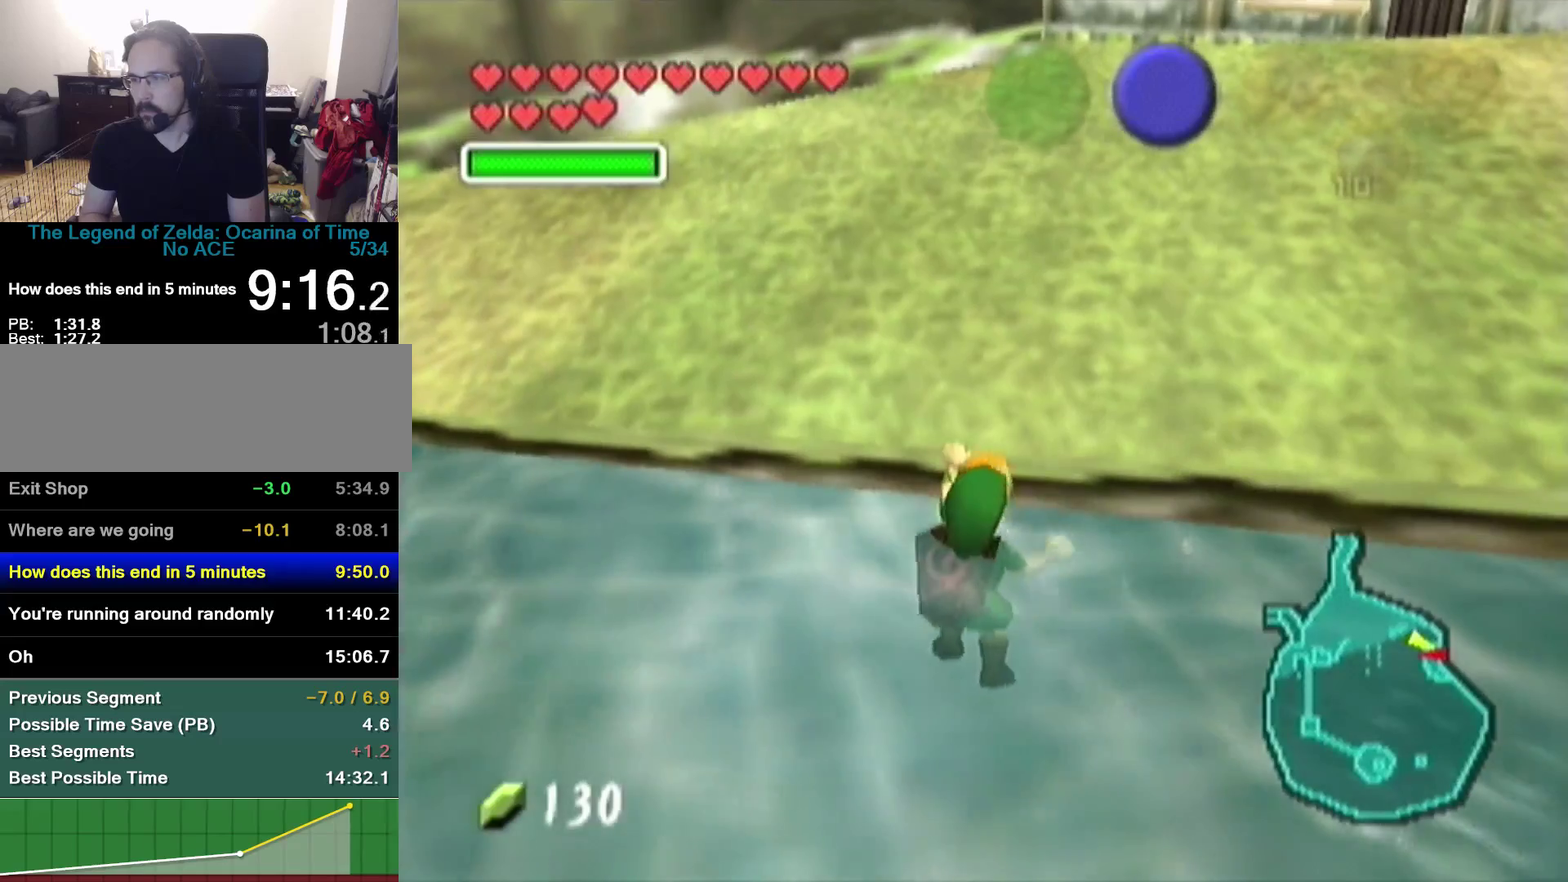
{"buttons": [], "left_stick": "center", "events": [[433, "C_RIGHT", "down"], [500, "C_RIGHT", "up"]]}